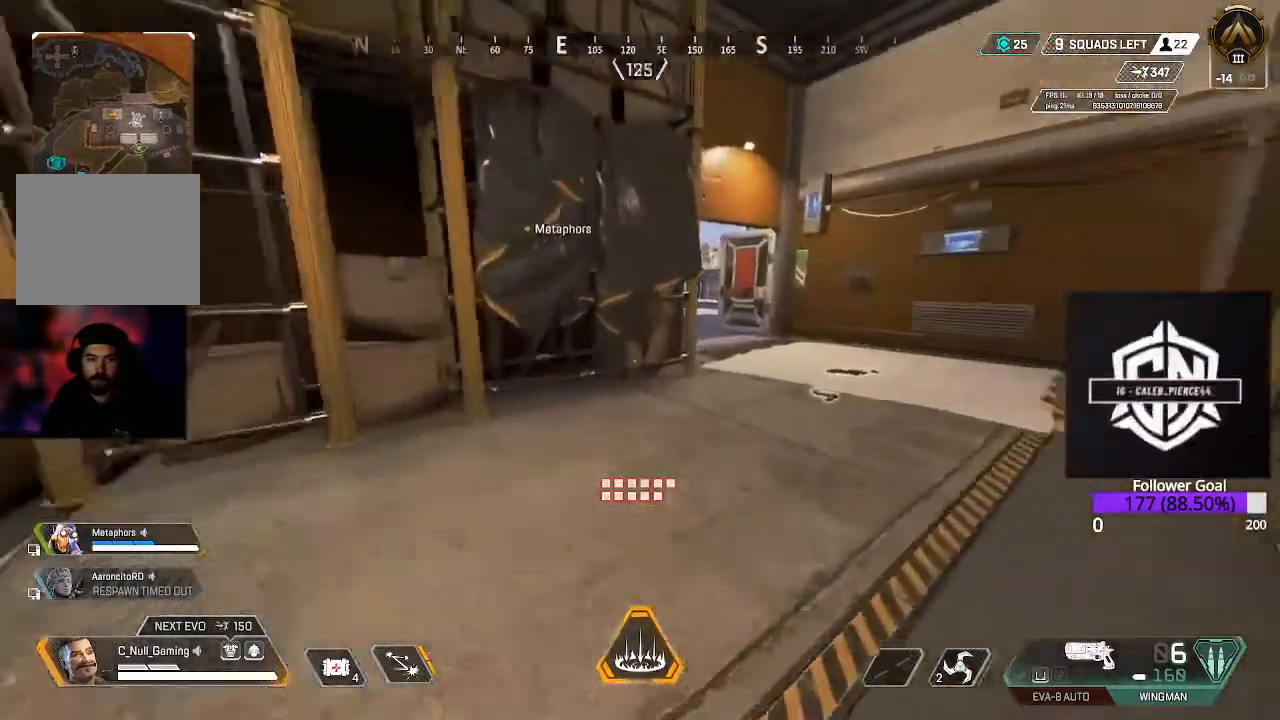
Gameplay with a controller (Xbox layout); each line is a JSON object with the inputs held at the frame after it. "events" lists button and stick changes between this image and that frame as [ms after this image, input, new state], when the widget could be followed in between.
{"buttons": [], "left_stick": "up", "right_stick": "center", "events": [[50, "right_stick", "center"], [217, "Y", "down"], [333, "Y", "up"]]}
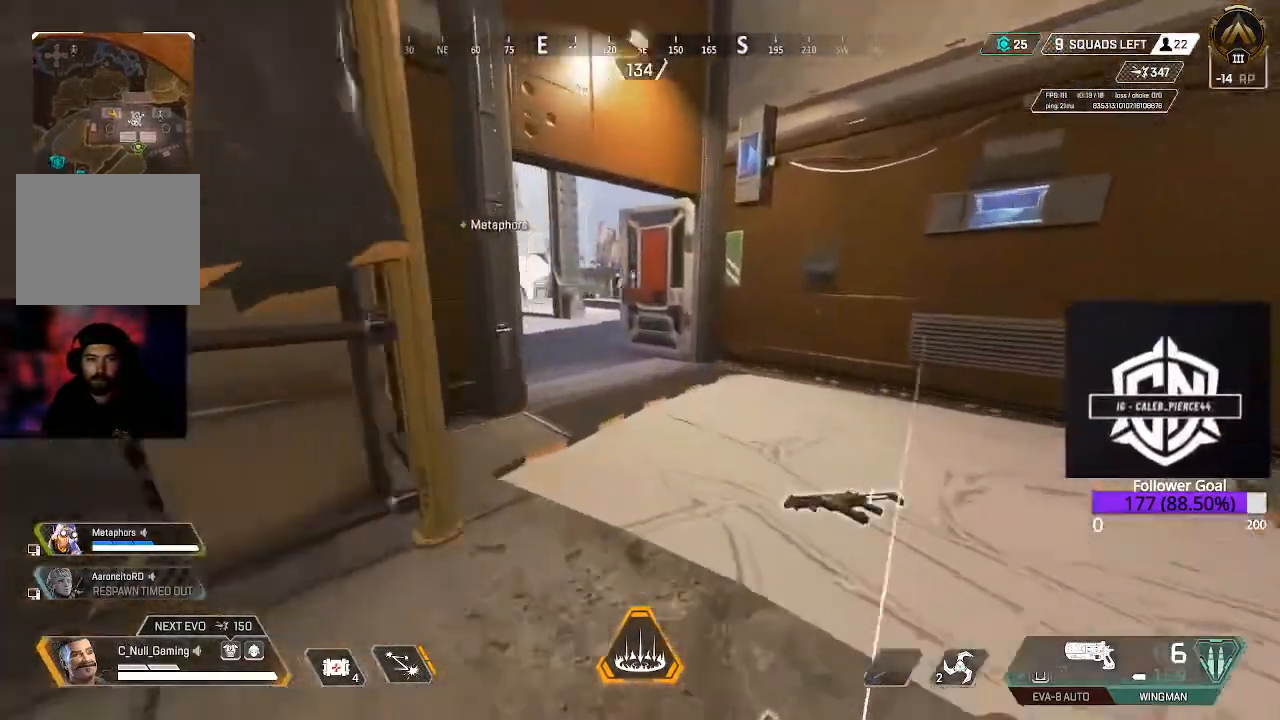
{"buttons": [], "left_stick": "up", "right_stick": "center", "events": [[117, "L3", "down"], [450, "L3", "up"]]}
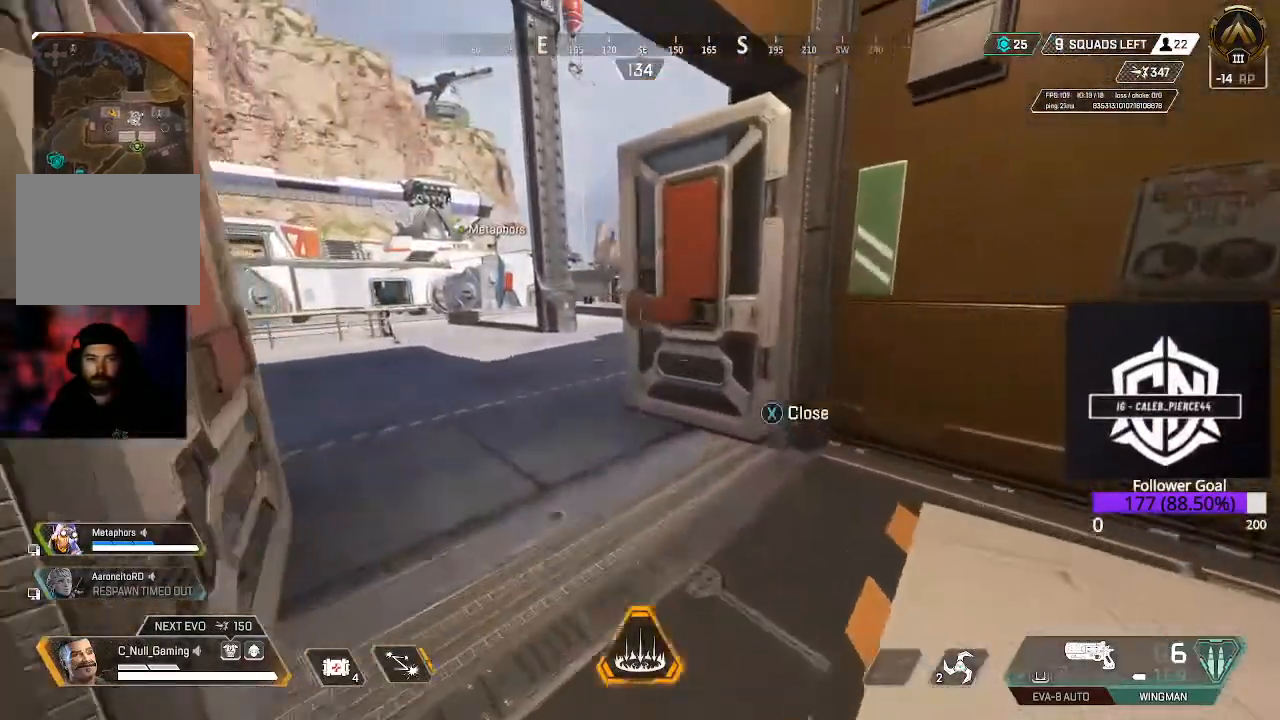
{"buttons": [], "left_stick": "left", "right_stick": "right", "events": [[217, "right_stick", "right"], [250, "left_stick", "up-left"], [417, "left_stick", "left"]]}
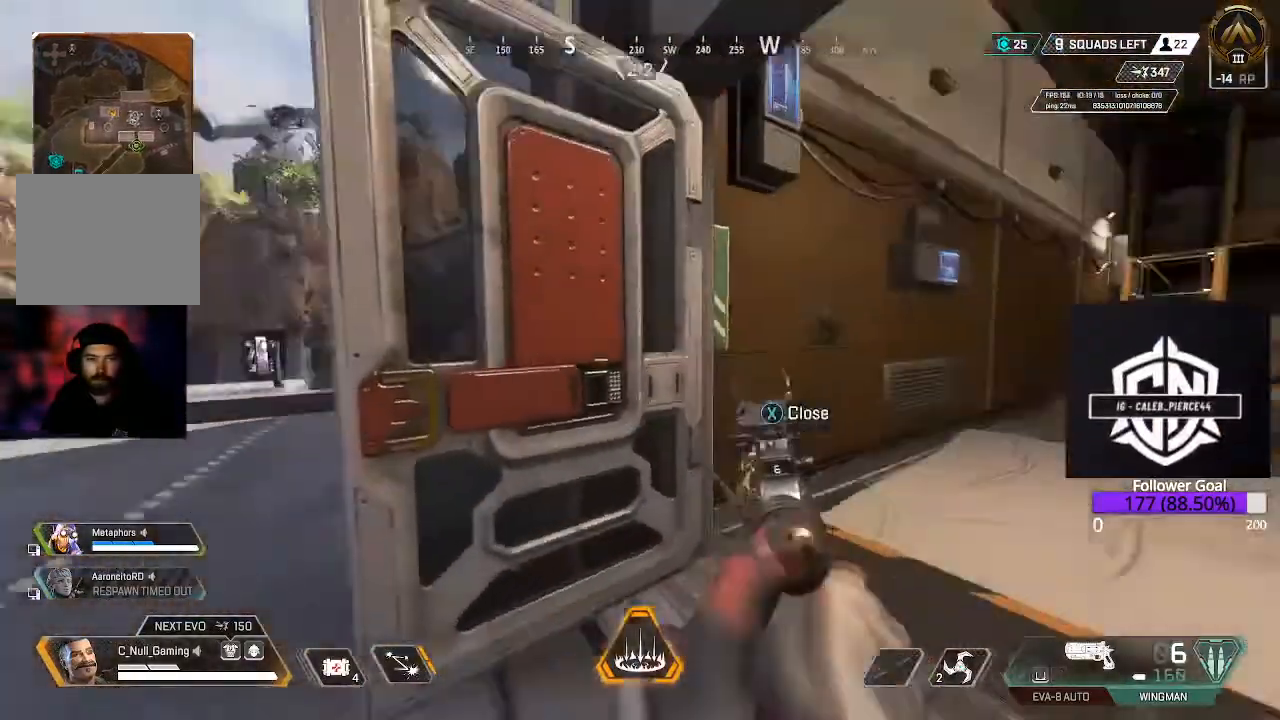
{"buttons": [], "left_stick": "left", "right_stick": "up-right", "events": [[33, "left_stick", "down-left"], [117, "right_stick", "center"], [250, "left_stick", "down"], [467, "right_stick", "up-right"], [500, "left_stick", "left"]]}
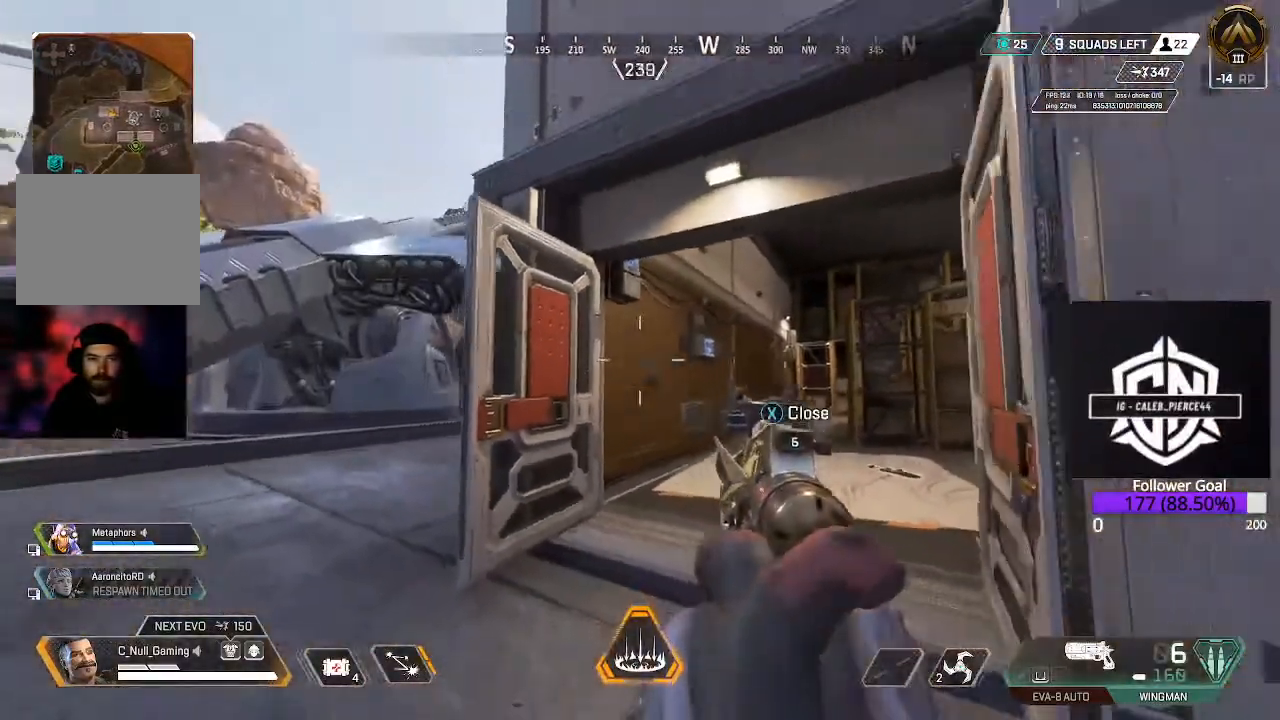
{"buttons": ["A"], "left_stick": "up", "right_stick": "center", "events": [[67, "left_stick", "up-left"], [67, "right_stick", "up"], [217, "right_stick", "center"], [367, "A", "down"], [433, "left_stick", "up"]]}
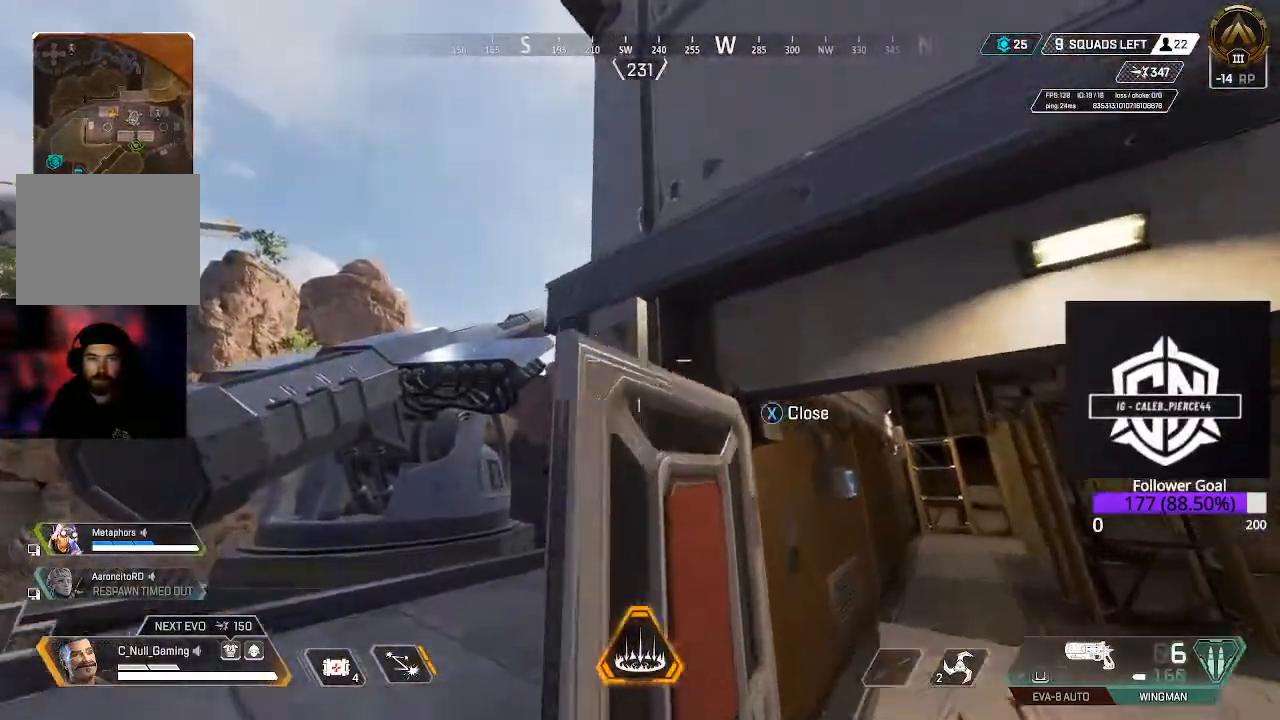
{"buttons": [], "left_stick": "up", "right_stick": "up-right", "events": [[33, "A", "up"], [233, "right_stick", "up"], [433, "right_stick", "center"], [483, "right_stick", "up-right"]]}
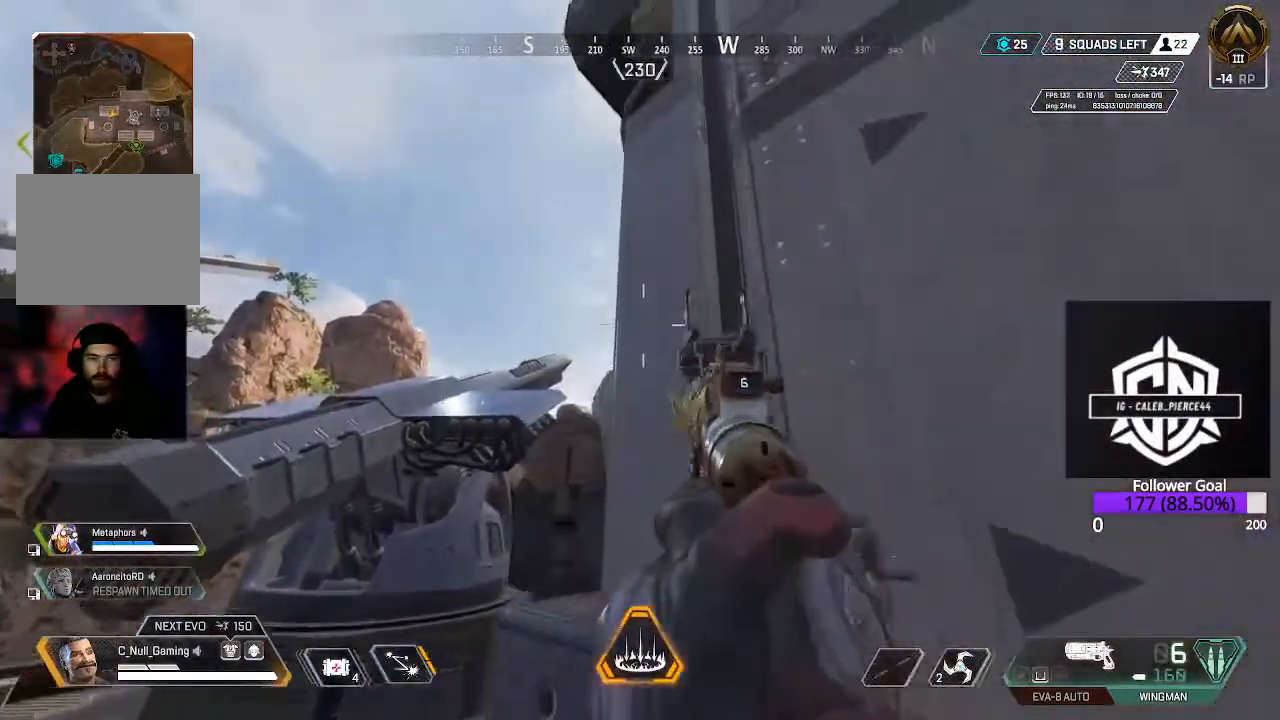
{"buttons": [], "left_stick": "up", "right_stick": "up-right", "events": [[150, "right_stick", "center"], [167, "A", "down"], [333, "A", "up"], [500, "right_stick", "up-right"]]}
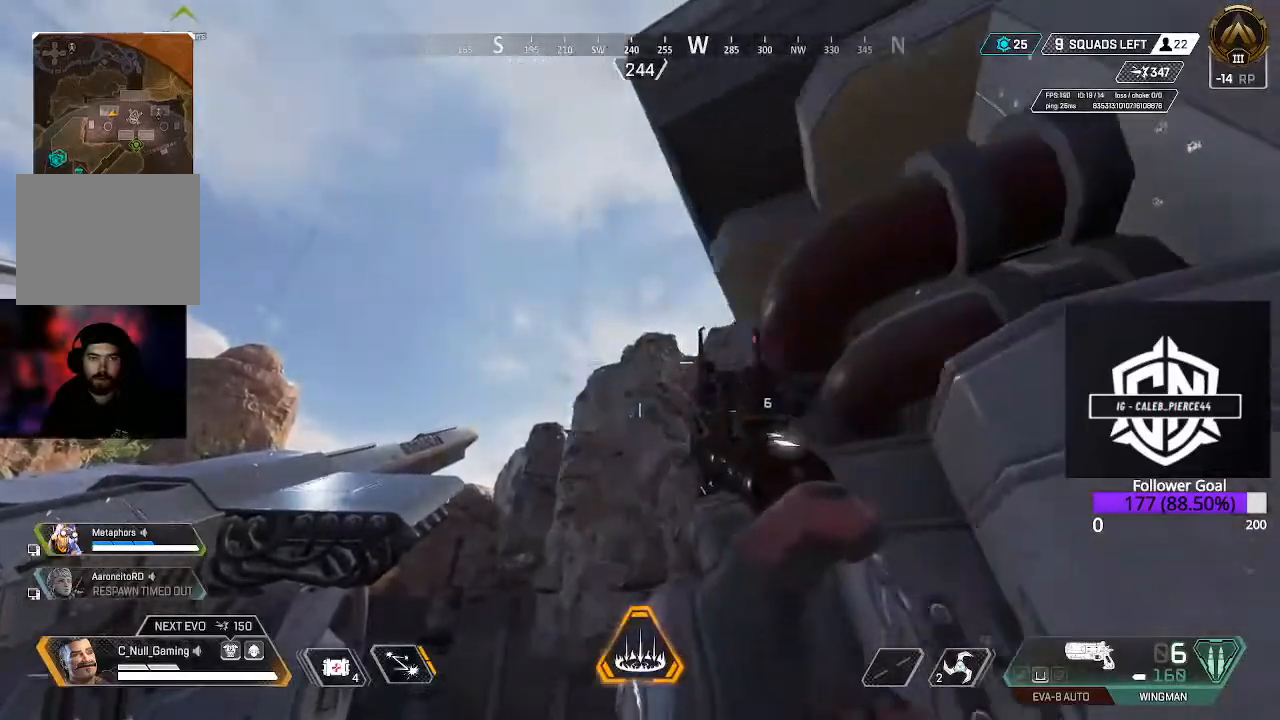
{"buttons": [], "left_stick": "up", "right_stick": "down-right", "events": [[283, "right_stick", "center"], [500, "right_stick", "down-right"]]}
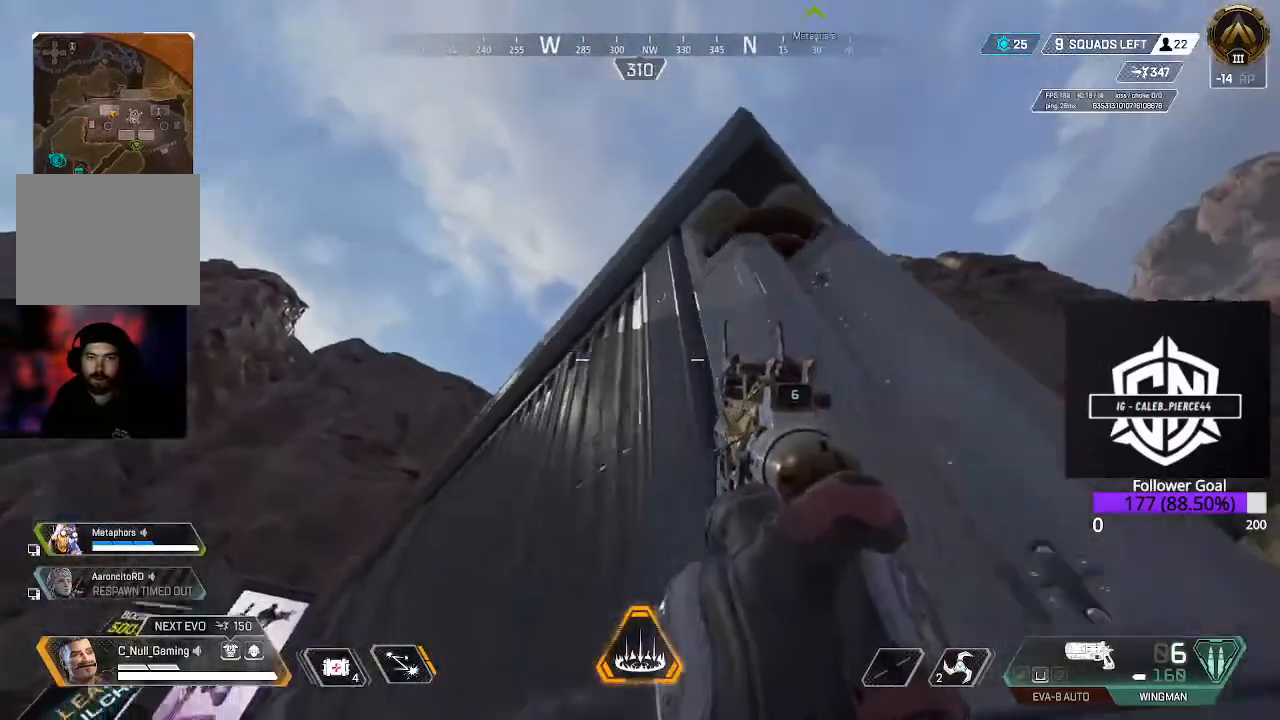
{"buttons": [], "left_stick": "up-right", "right_stick": "center", "events": [[100, "left_stick", "right"], [167, "right_stick", "down"], [333, "left_stick", "up-right"], [350, "right_stick", "center"]]}
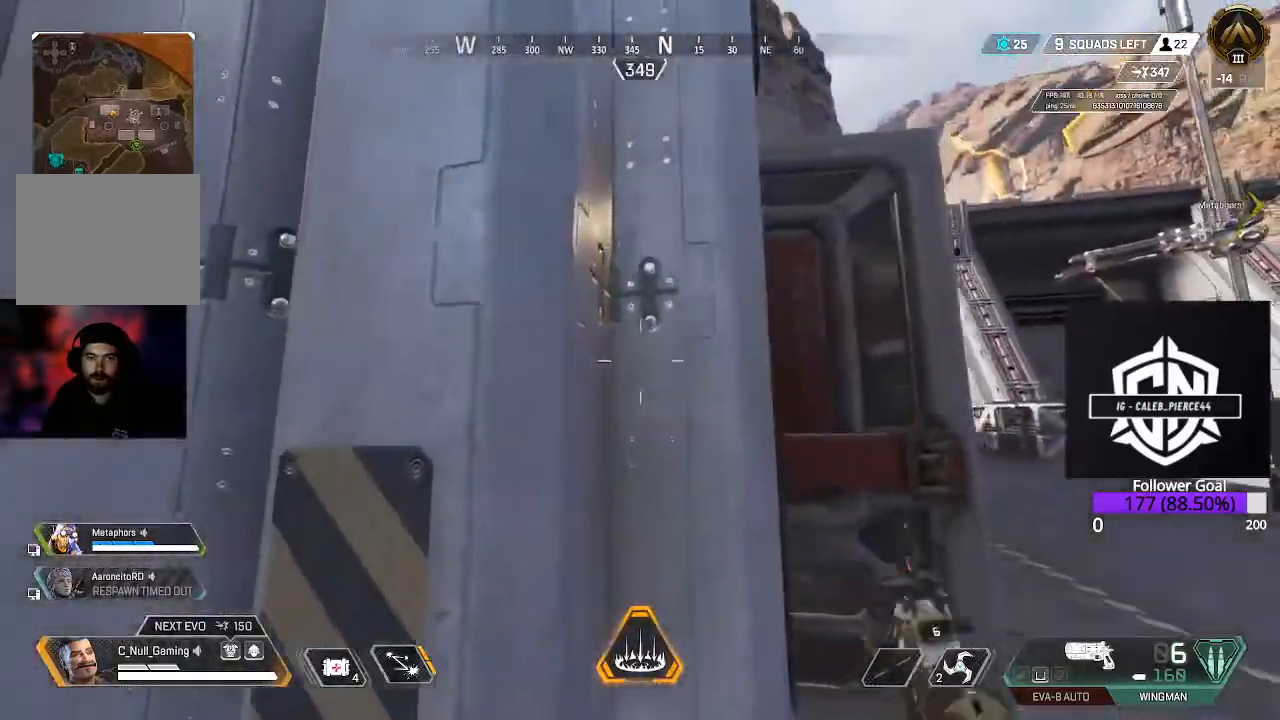
{"buttons": [], "left_stick": "up", "right_stick": "center", "events": [[133, "A", "down"], [333, "A", "up"], [483, "left_stick", "up"]]}
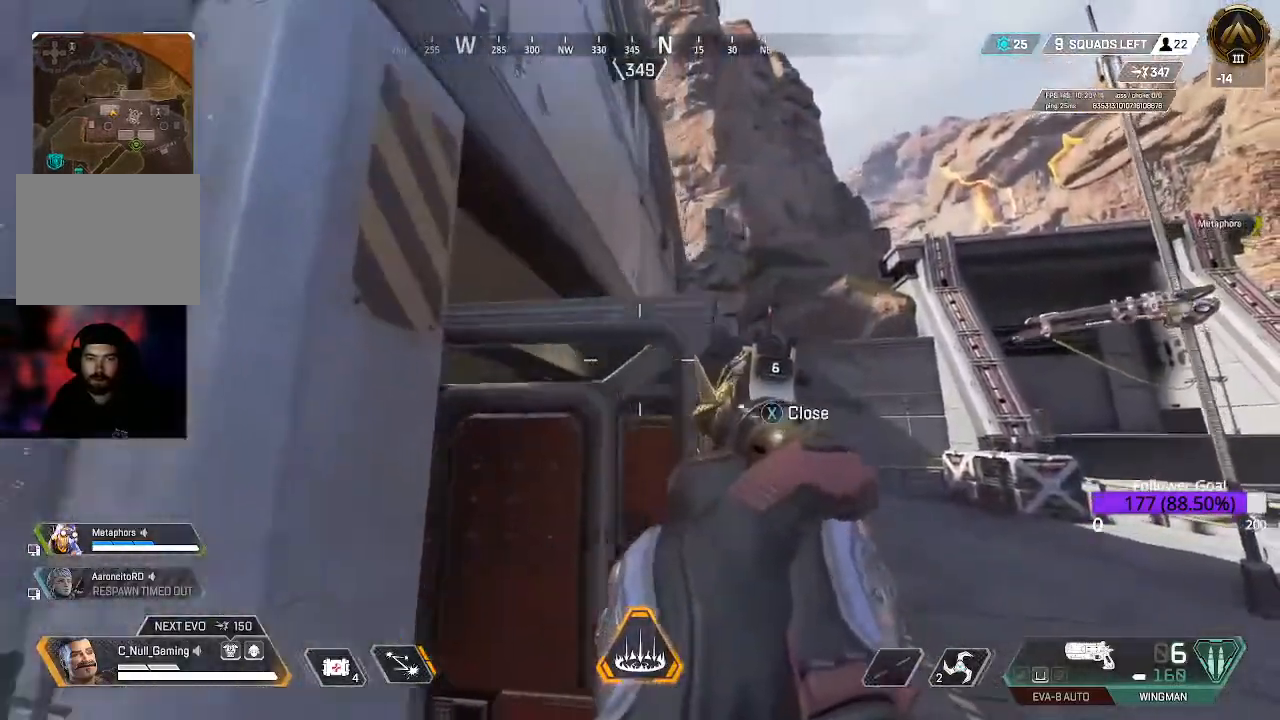
{"buttons": ["A"], "left_stick": "up", "right_stick": "center", "events": [[67, "right_stick", "up-left"], [217, "right_stick", "center"], [350, "A", "down"]]}
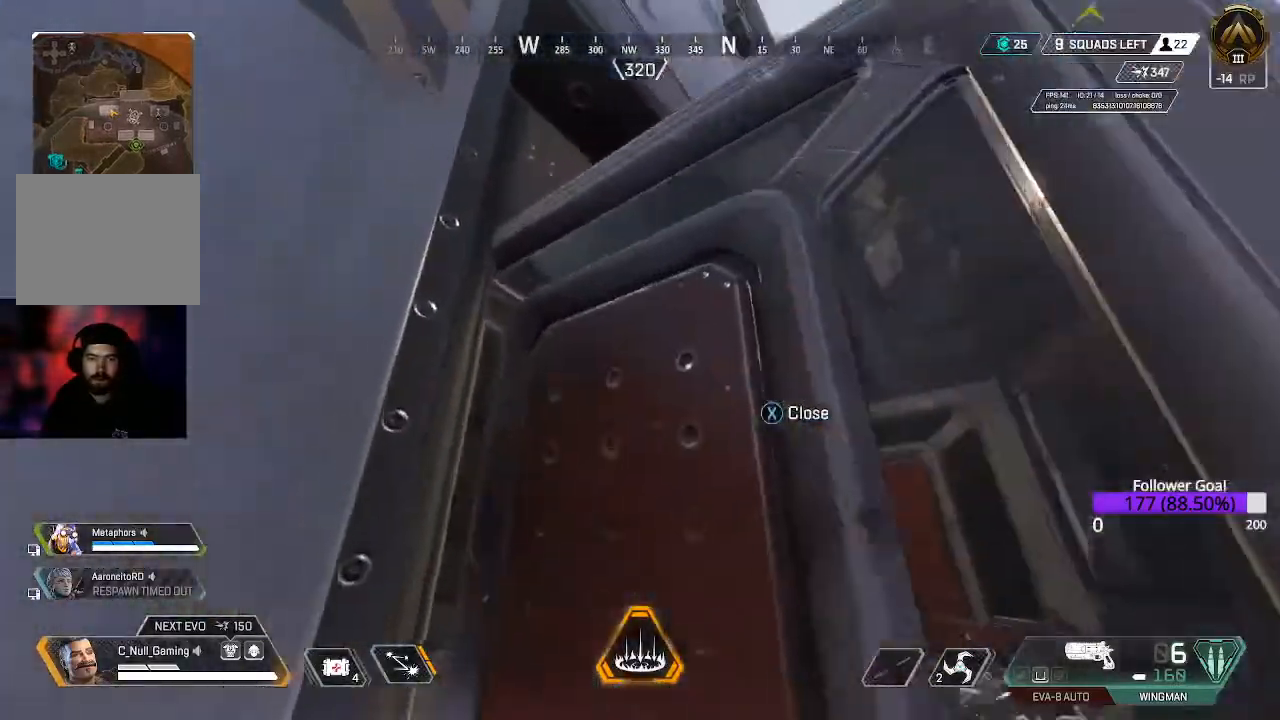
{"buttons": [], "left_stick": "up", "right_stick": "center", "events": [[33, "A", "up"], [200, "right_stick", "right"], [350, "right_stick", "center"]]}
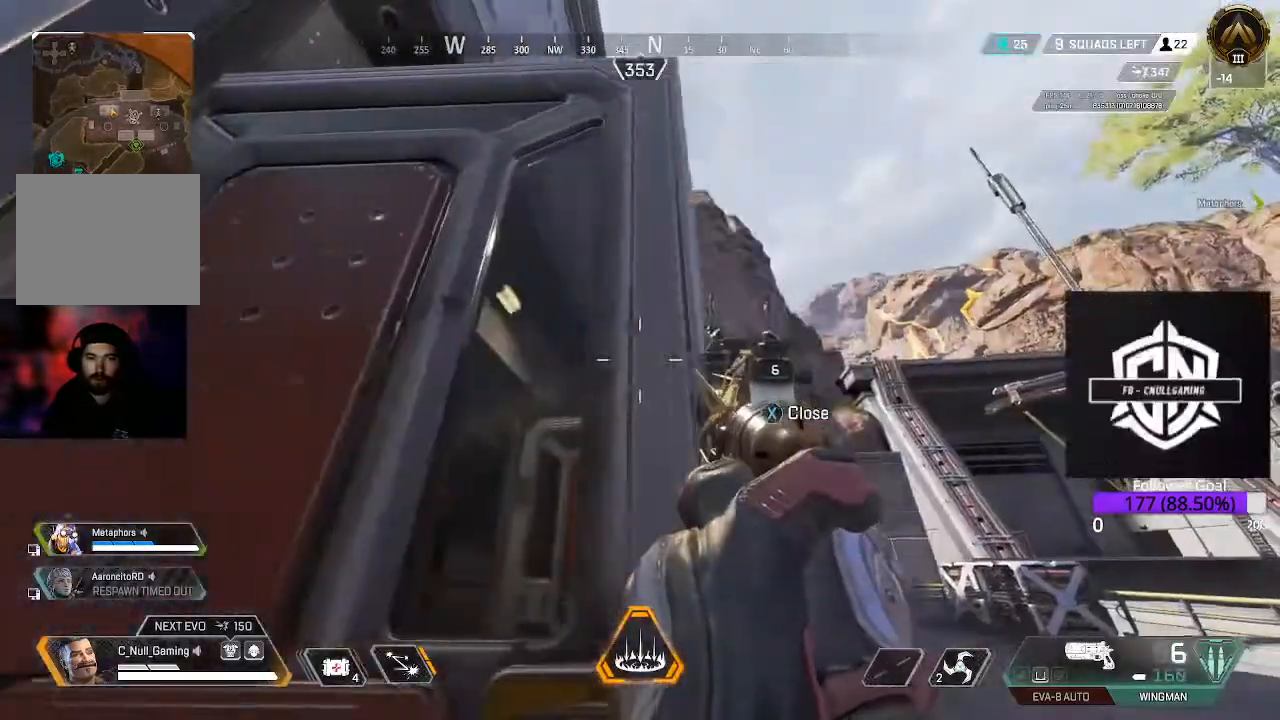
{"buttons": [], "left_stick": "up", "right_stick": "left", "events": [[83, "A", "down"], [217, "A", "up"], [383, "right_stick", "left"]]}
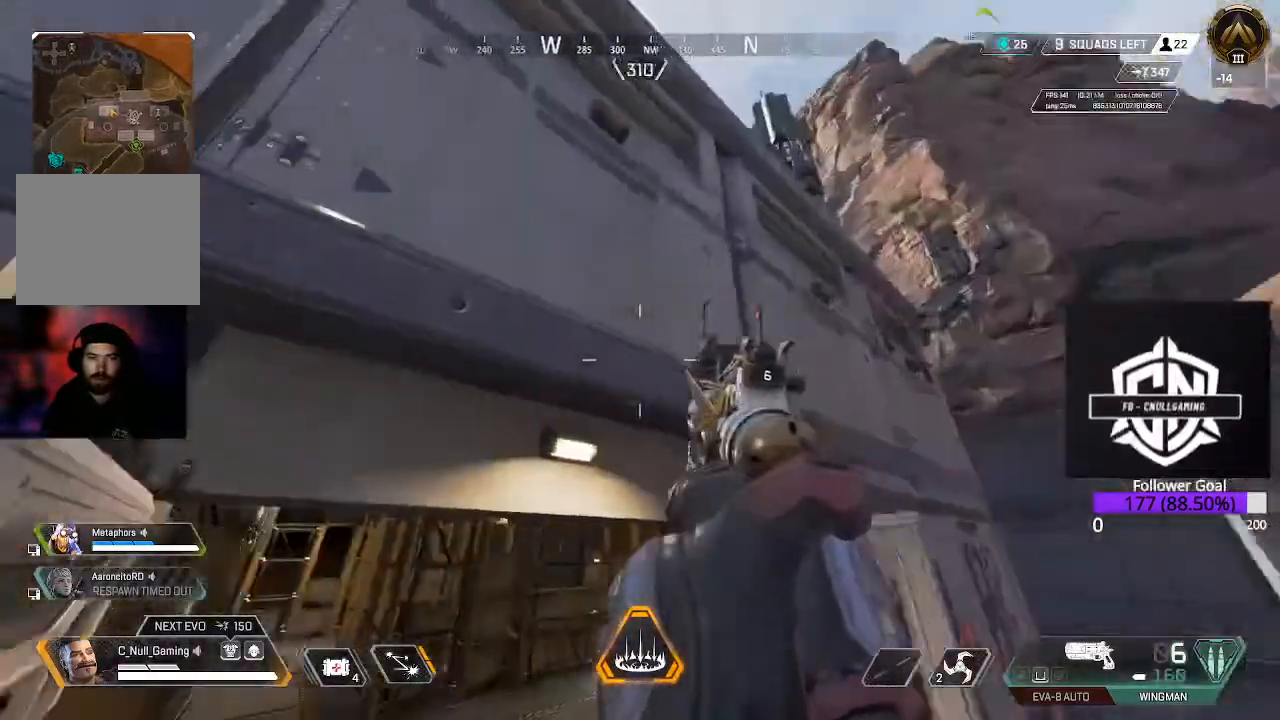
{"buttons": [], "left_stick": "up", "right_stick": "left", "events": [[167, "left_stick", "center"], [483, "left_stick", "up"]]}
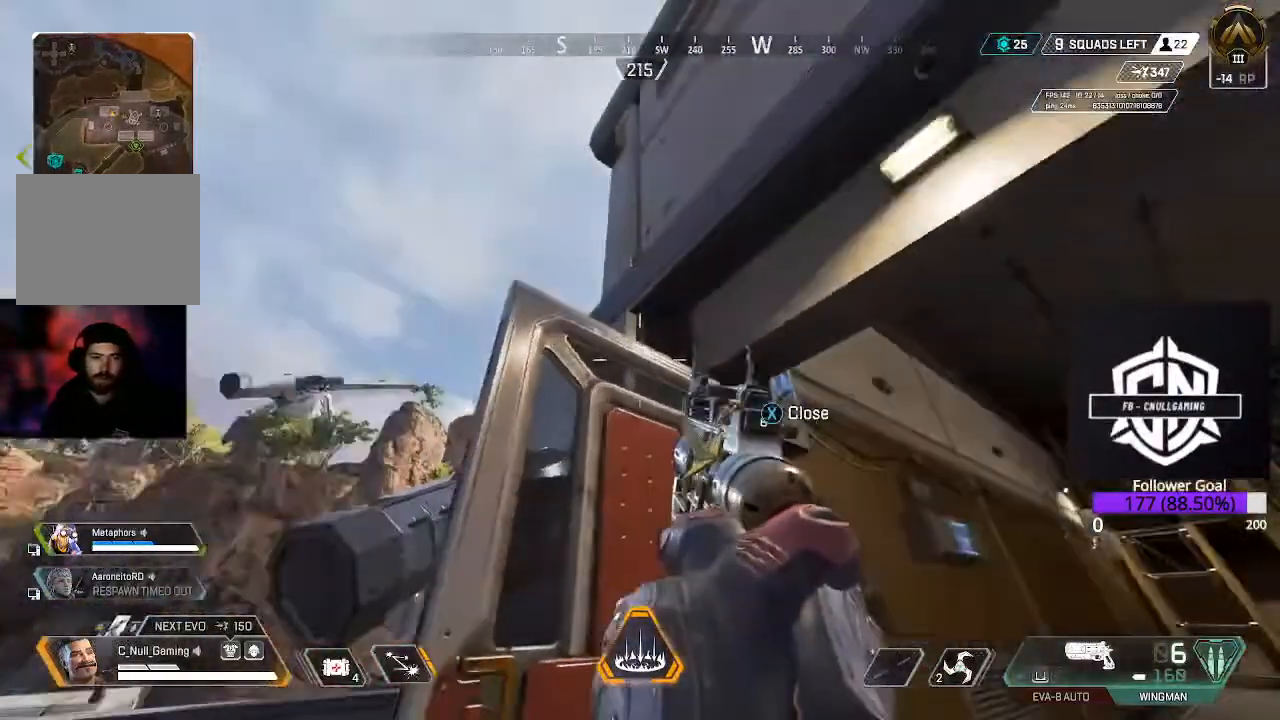
{"buttons": [], "left_stick": "up-left", "right_stick": "left", "events": [[133, "A", "down"], [150, "right_stick", "center"], [267, "A", "up"], [267, "left_stick", "up-left"], [317, "right_stick", "left"]]}
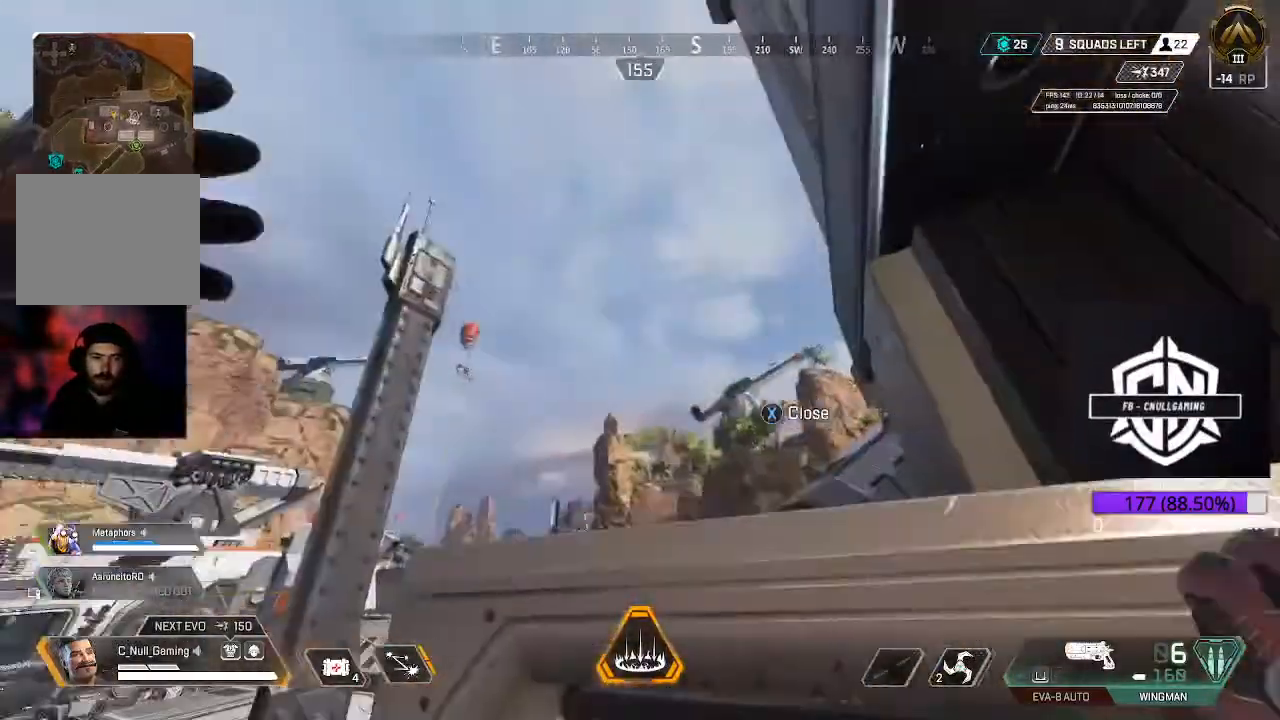
{"buttons": [], "left_stick": "up-left", "right_stick": "right", "events": [[33, "right_stick", "center"], [200, "right_stick", "right"]]}
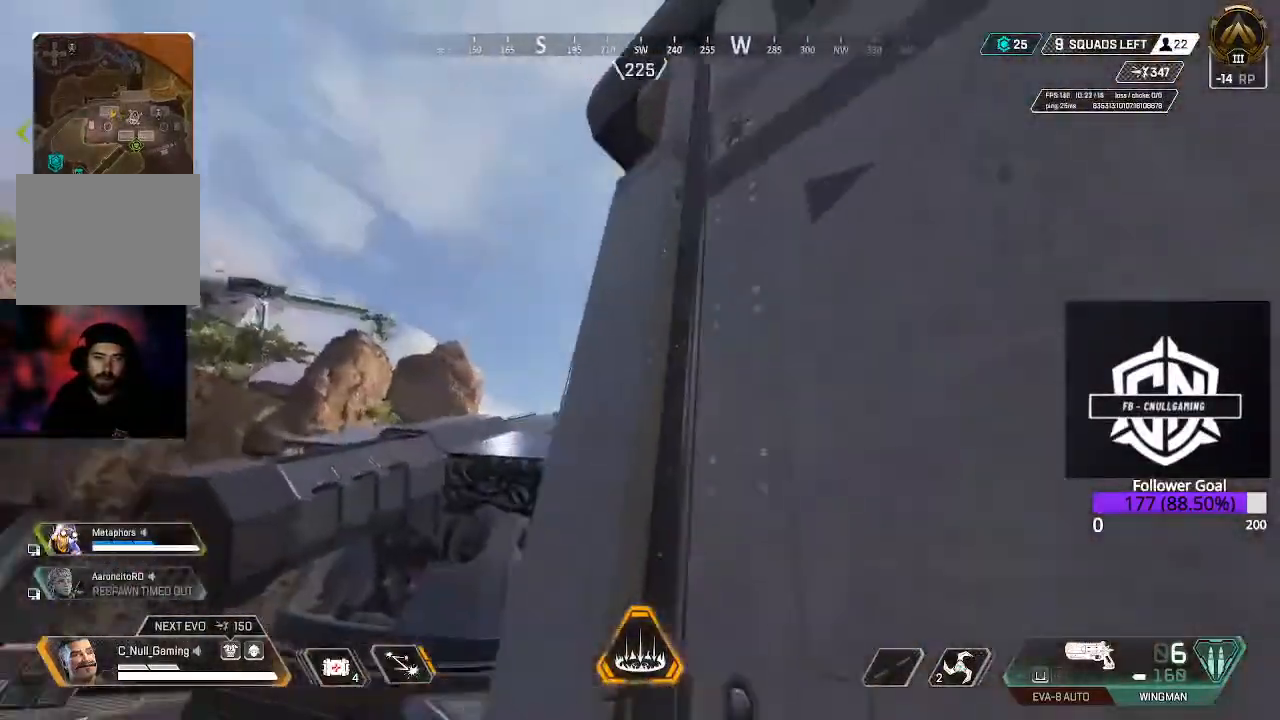
{"buttons": ["A"], "left_stick": "up", "right_stick": "center", "events": [[100, "left_stick", "center"], [100, "right_stick", "center"], [183, "right_stick", "up-right"], [283, "right_stick", "center"], [350, "A", "down"], [417, "left_stick", "up"]]}
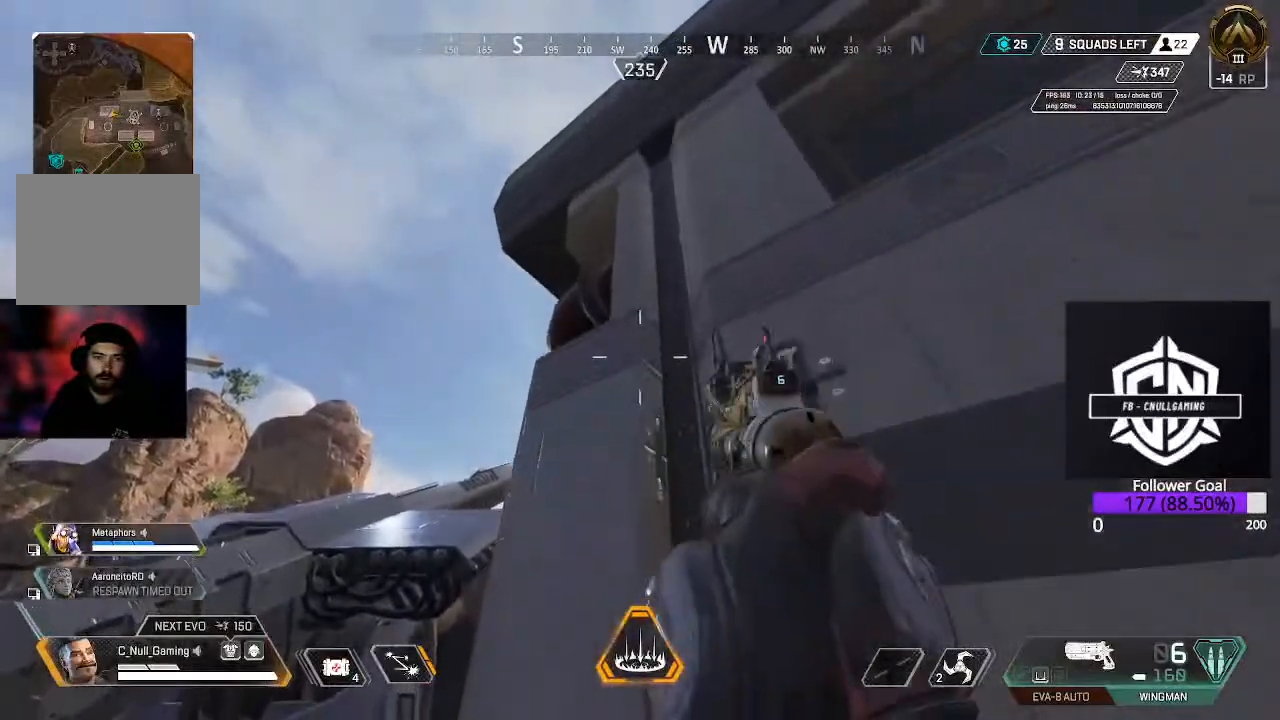
{"buttons": [], "left_stick": "up", "right_stick": "down", "events": [[17, "A", "up"], [183, "right_stick", "right"], [317, "right_stick", "center"], [483, "right_stick", "down"]]}
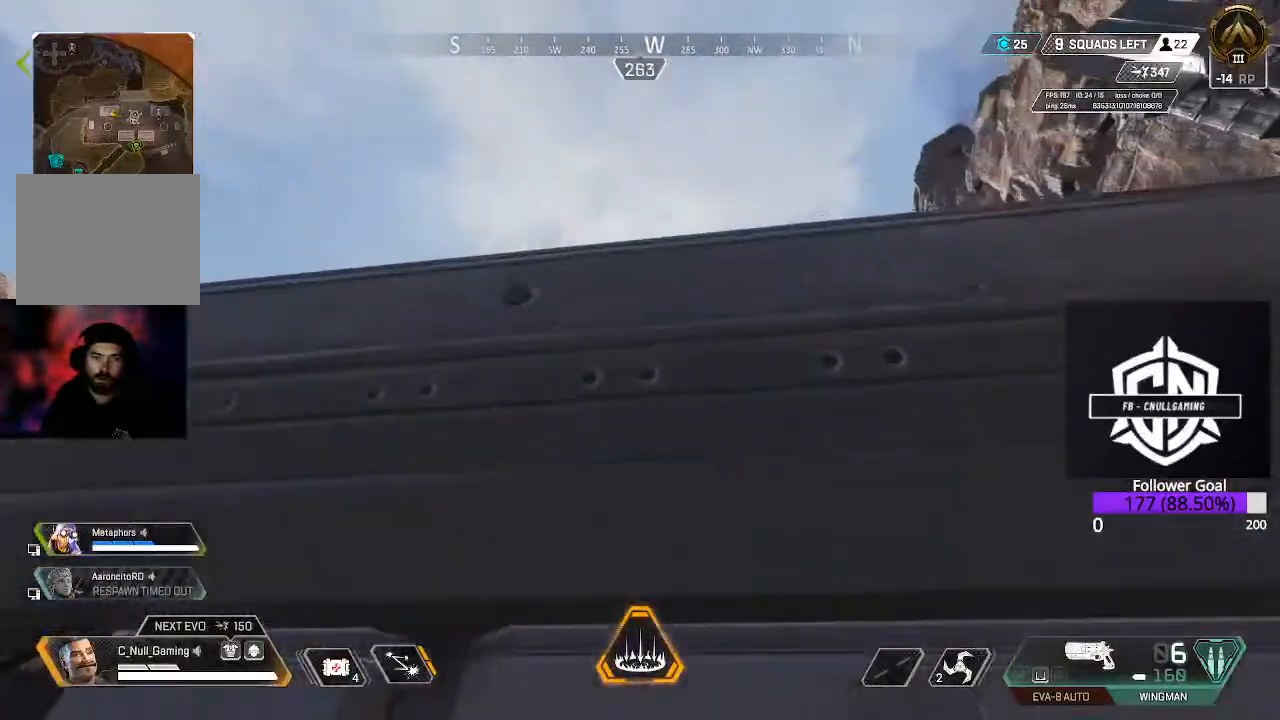
{"buttons": [], "left_stick": "up", "right_stick": "down-right", "events": [[267, "right_stick", "center"], [450, "right_stick", "down-right"]]}
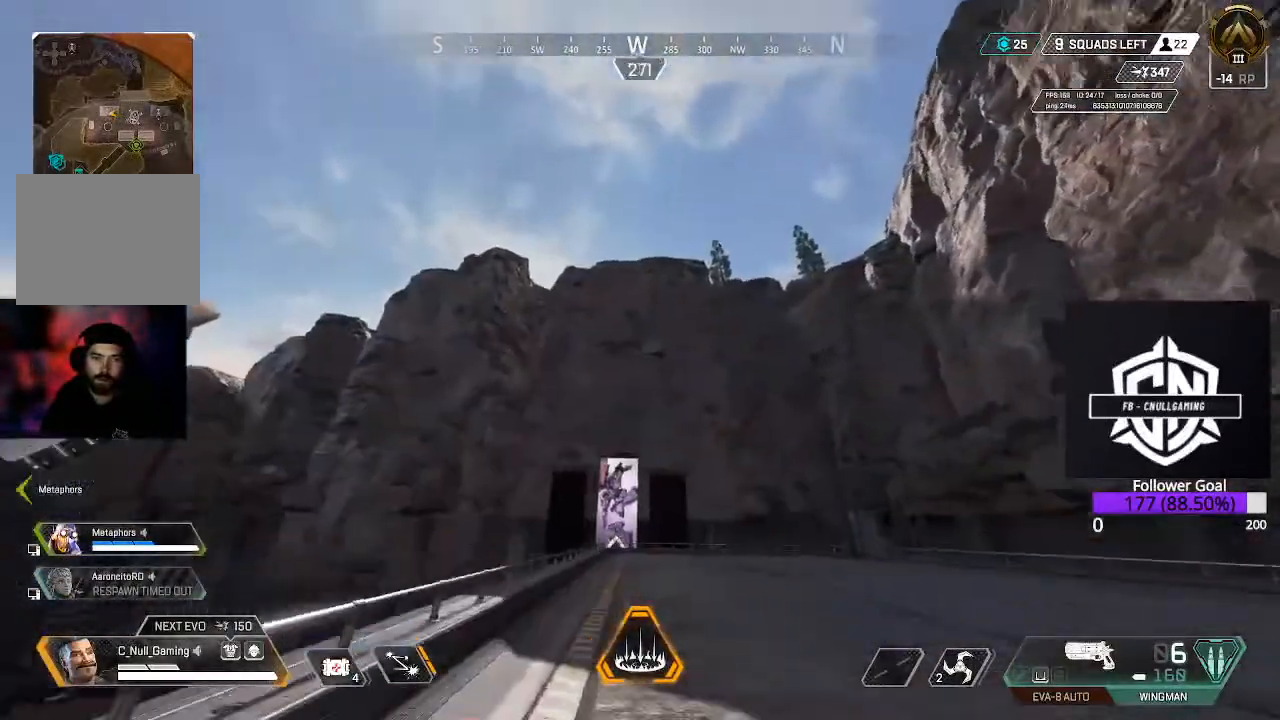
{"buttons": [], "left_stick": "up", "right_stick": "down", "events": [[67, "L3", "down"], [183, "L3", "up"], [183, "right_stick", "center"], [350, "L3", "down"], [367, "right_stick", "down"], [500, "L3", "up"]]}
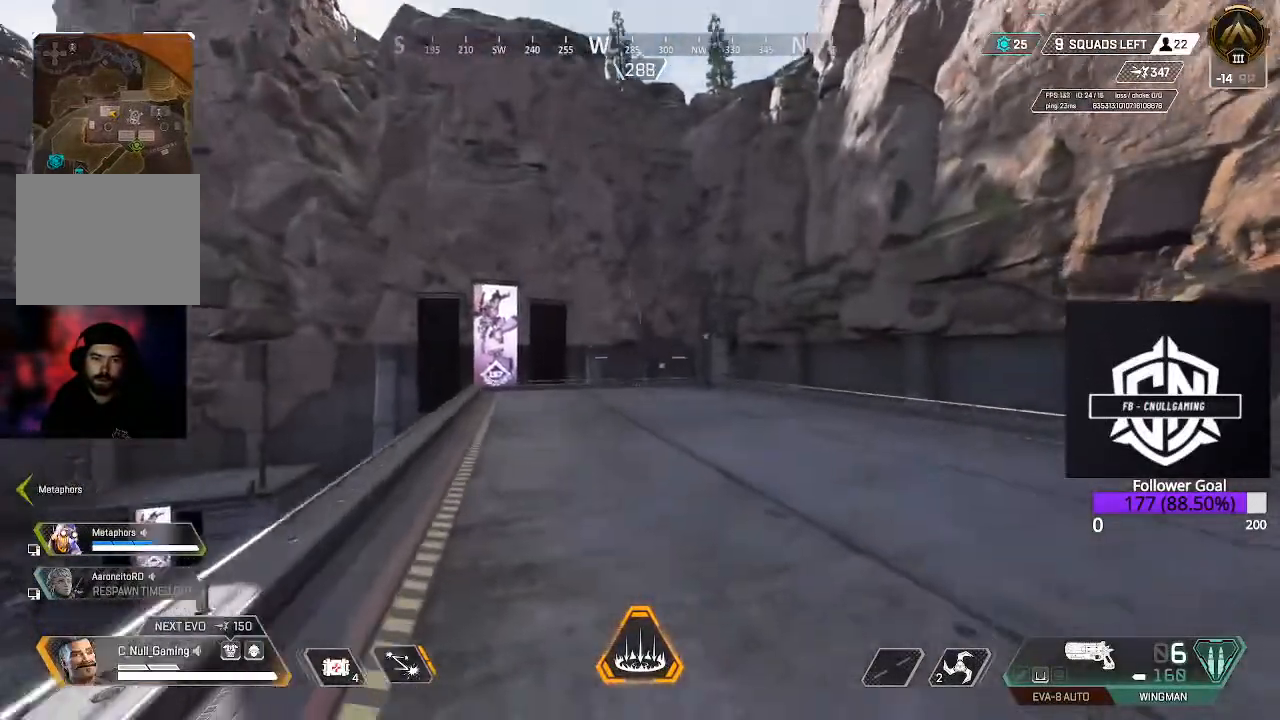
{"buttons": ["A"], "left_stick": "up", "right_stick": "center", "events": [[33, "right_stick", "center"], [150, "B", "down"], [317, "B", "up"], [383, "A", "down"]]}
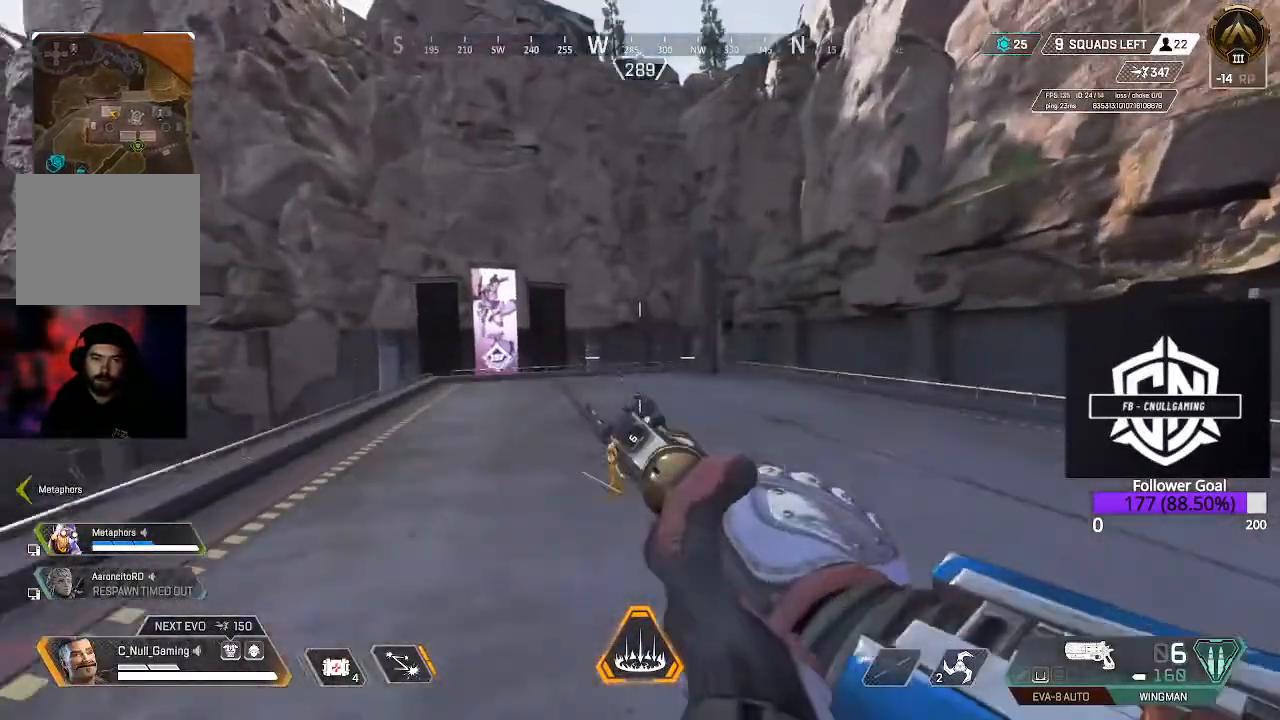
{"buttons": [], "left_stick": "up", "right_stick": "down", "events": [[50, "A", "up"], [300, "L3", "down"], [350, "right_stick", "down"], [500, "L3", "up"]]}
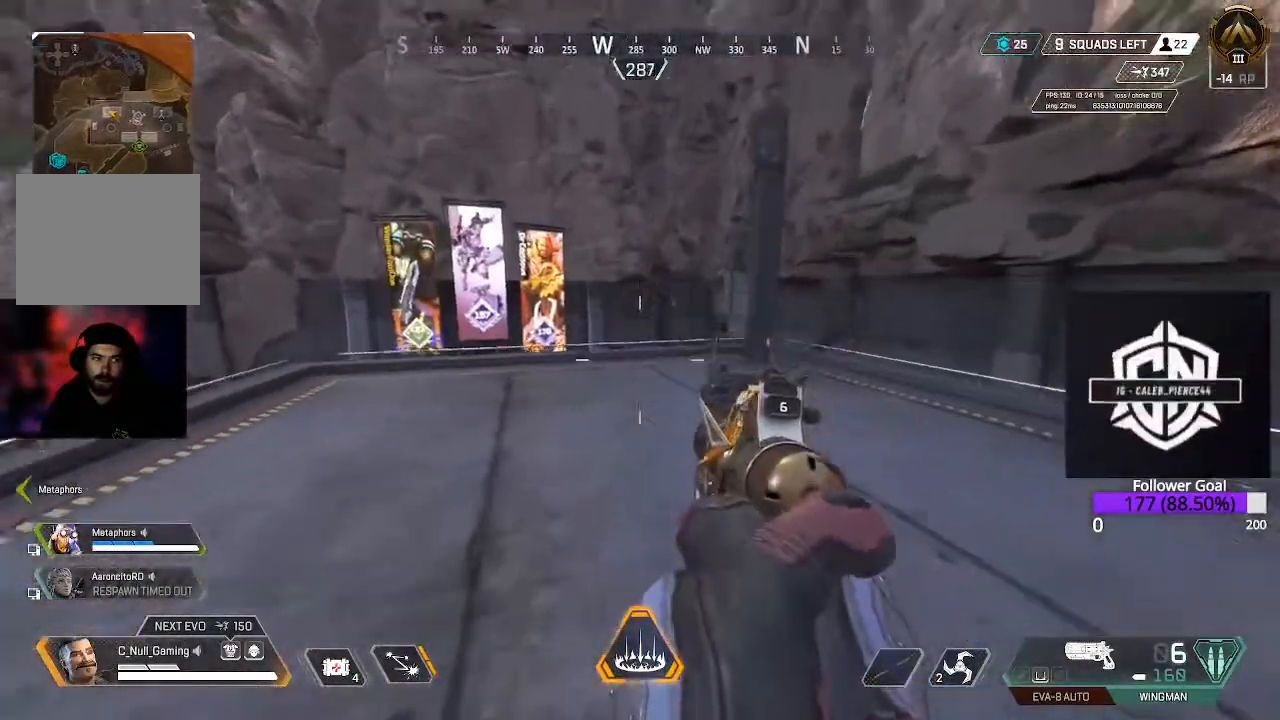
{"buttons": [], "left_stick": "up", "right_stick": "down", "events": [[50, "right_stick", "center"], [183, "L3", "down"], [300, "right_stick", "down"], [383, "L3", "up"]]}
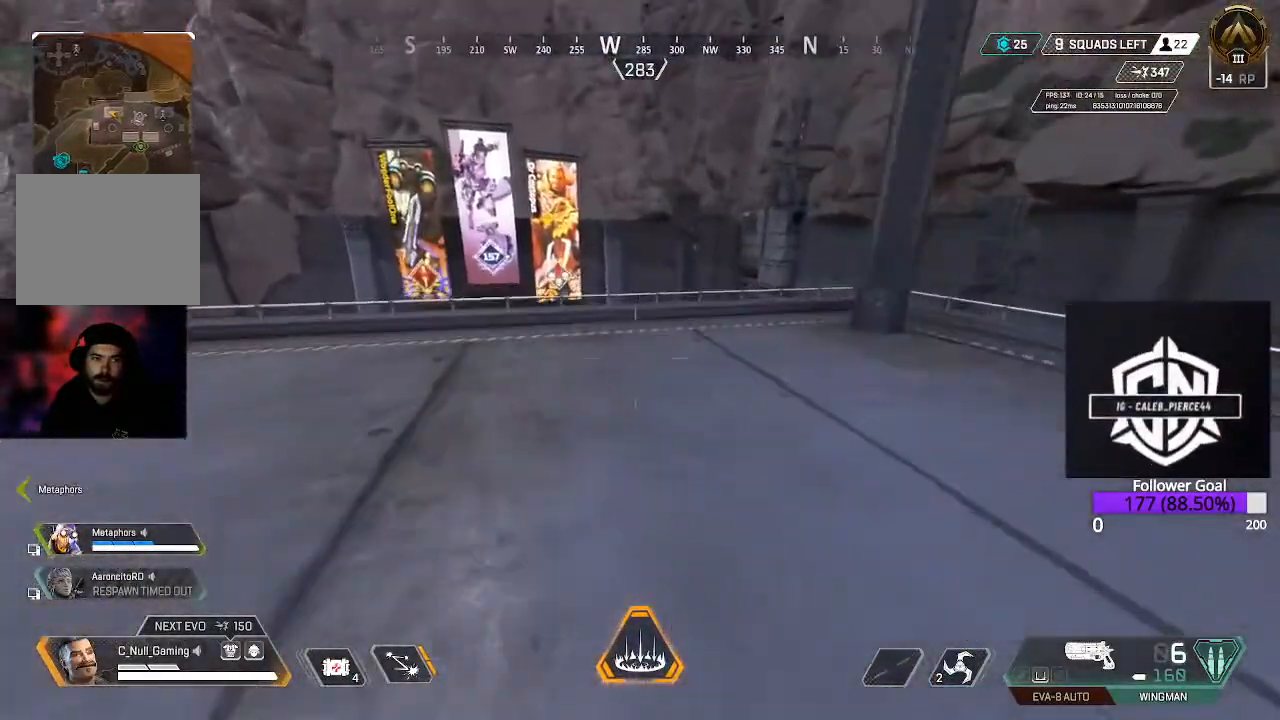
{"buttons": ["L2"], "left_stick": "up", "right_stick": "down", "events": [[433, "L2", "down"]]}
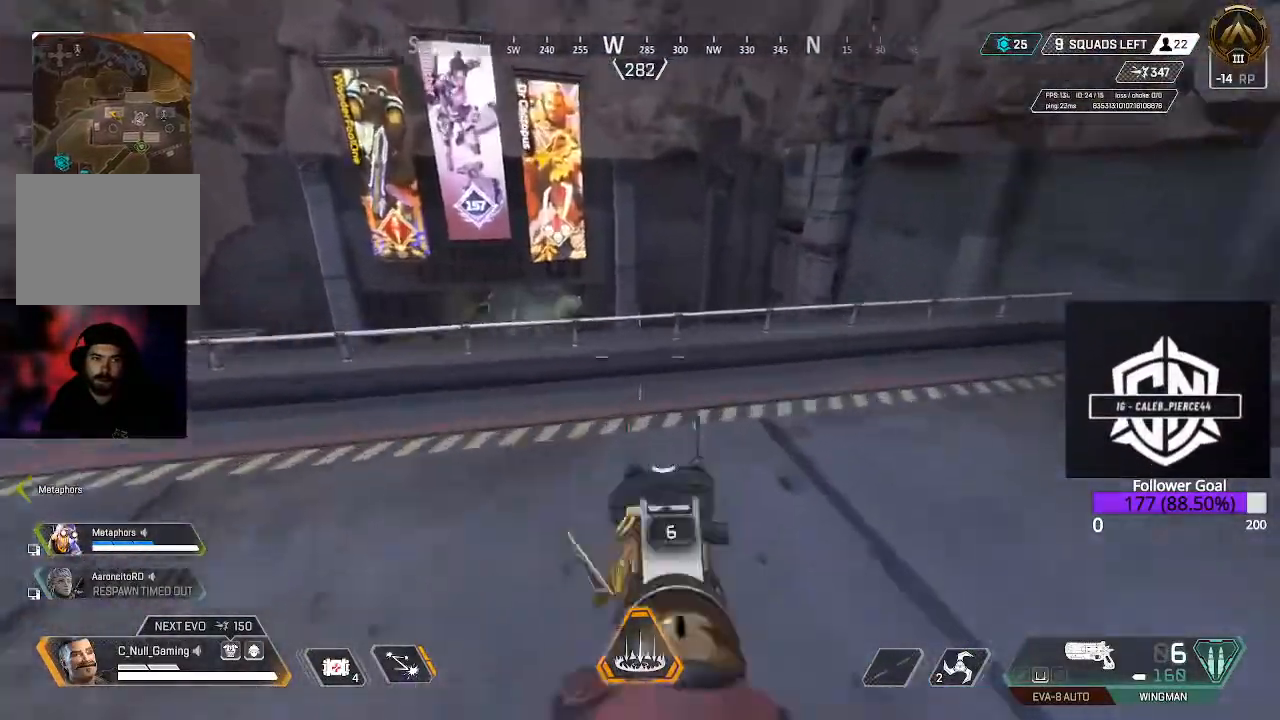
{"buttons": ["L2"], "left_stick": "center", "right_stick": "left", "events": [[100, "right_stick", "left"], [500, "left_stick", "center"]]}
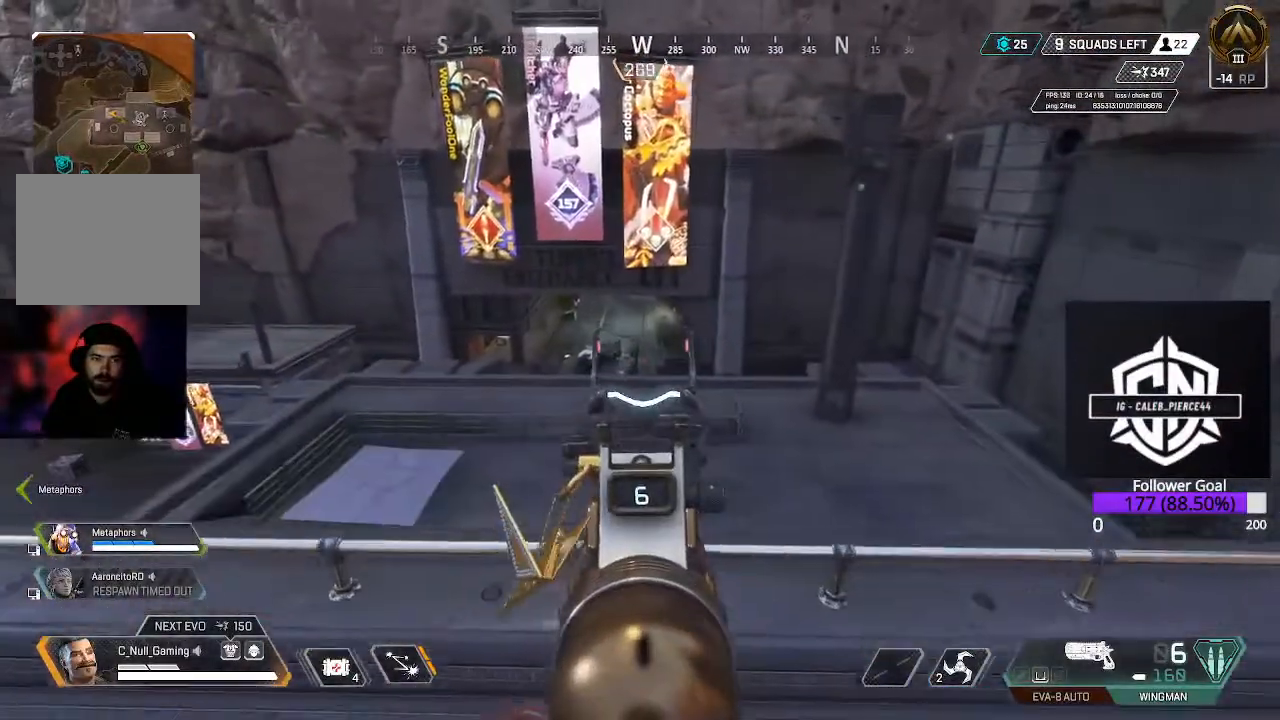
{"buttons": ["L2"], "left_stick": "center", "right_stick": "left", "events": [[167, "left_stick", "down-right"], [417, "left_stick", "center"]]}
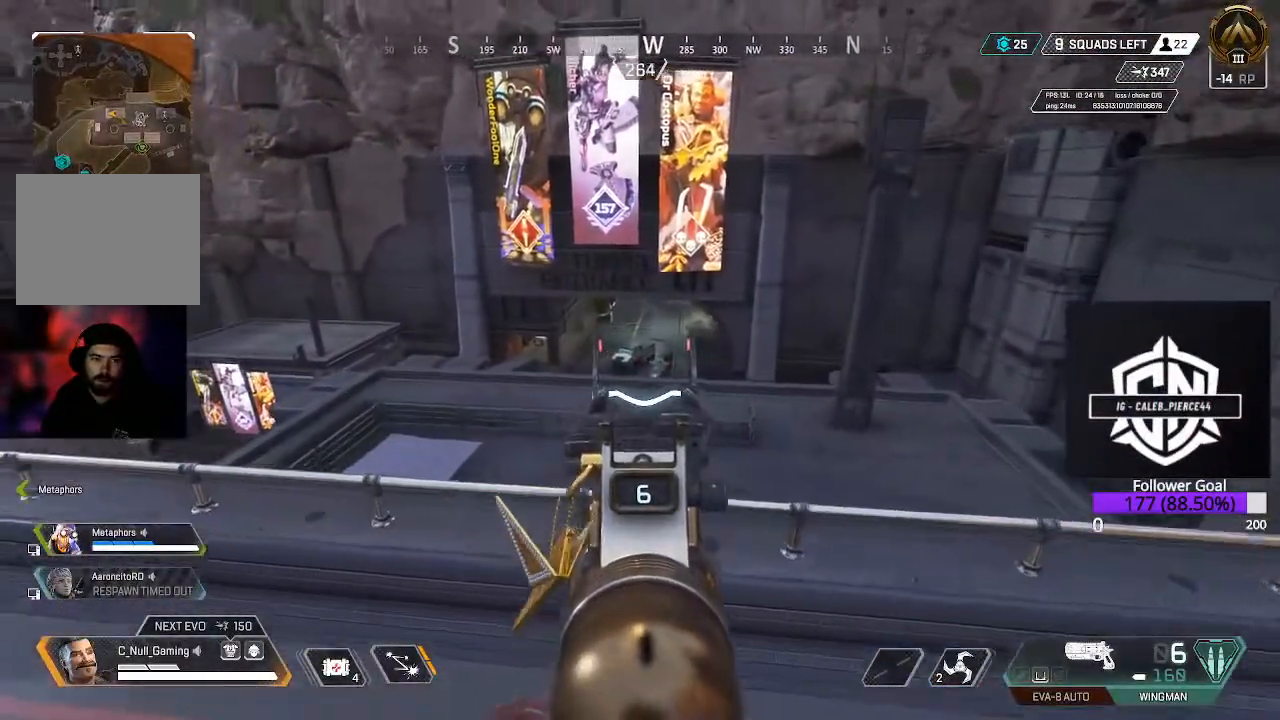
{"buttons": ["L2"], "left_stick": "up-left", "right_stick": "left", "events": [[483, "left_stick", "up-left"]]}
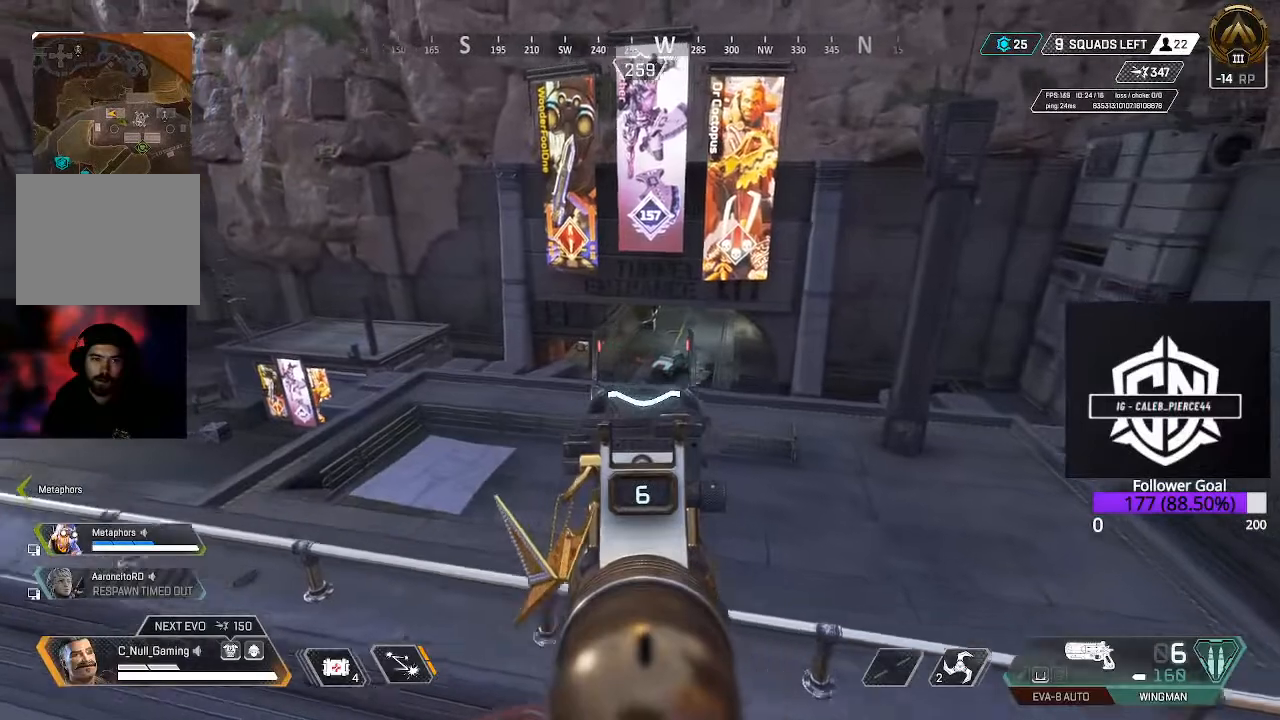
{"buttons": ["L2"], "left_stick": "left", "right_stick": "center", "events": [[267, "left_stick", "left"], [433, "right_stick", "center"]]}
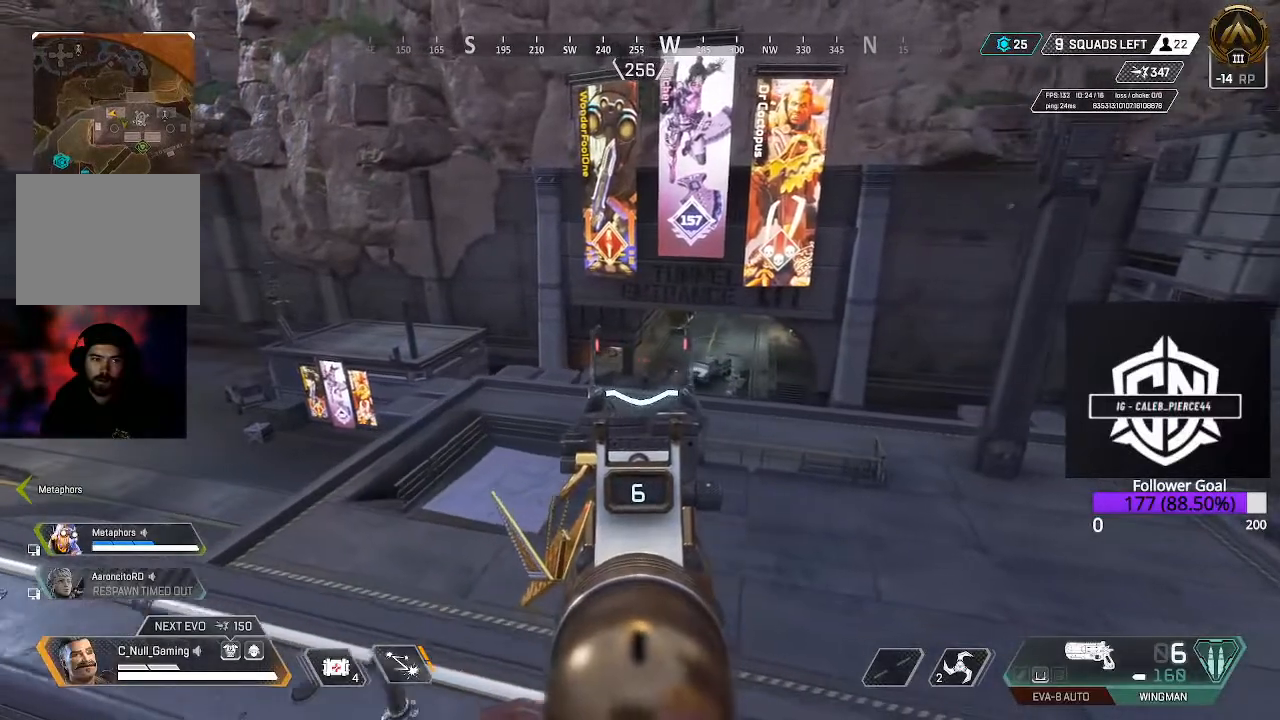
{"buttons": ["L2"], "left_stick": "center", "right_stick": "center", "events": [[433, "left_stick", "center"]]}
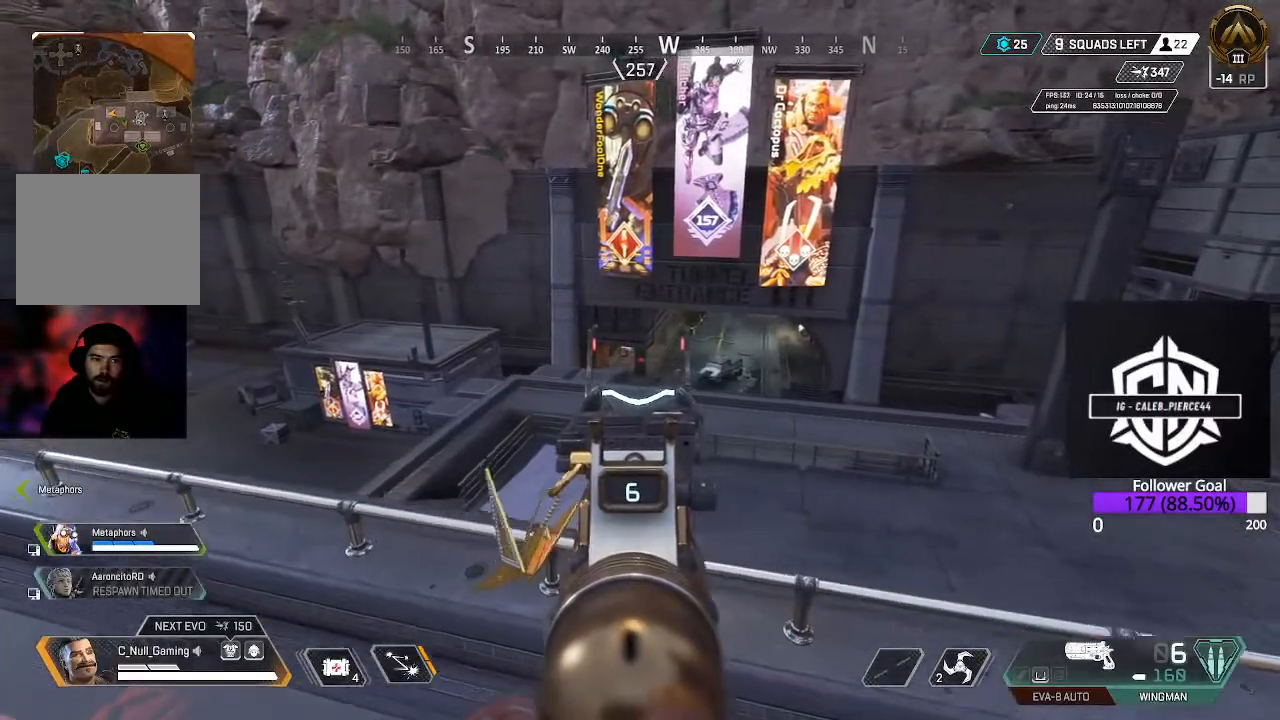
{"buttons": ["L2"], "left_stick": "right", "right_stick": "center", "events": [[483, "left_stick", "right"]]}